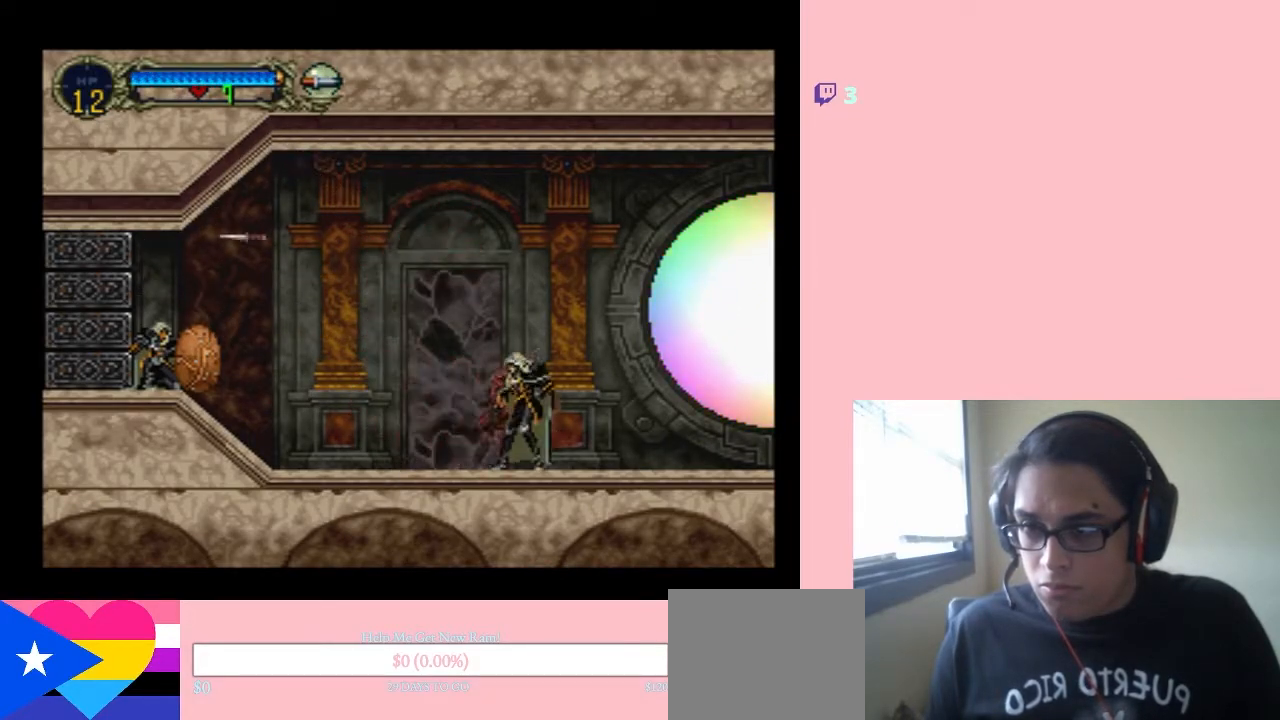
Gameplay with a controller (Nintendo layout); each line is a JSON object with the inputs held at the frame after it. "events" lists button and stick changes between this image and that frame as [ms after this image, input, new state], when the widget could be followed in between. Not read: L3 R3.
{"buttons": ["DPAD_DOWN"], "left_stick": "center", "right_stick": "center", "events": [[33, "DPAD_DOWN", "up"], [67, "A", "up"], [150, "DPAD_UP", "down"], [250, "Y", "down"], [383, "DPAD_UP", "up"], [383, "Y", "up"], [450, "DPAD_DOWN", "down"]]}
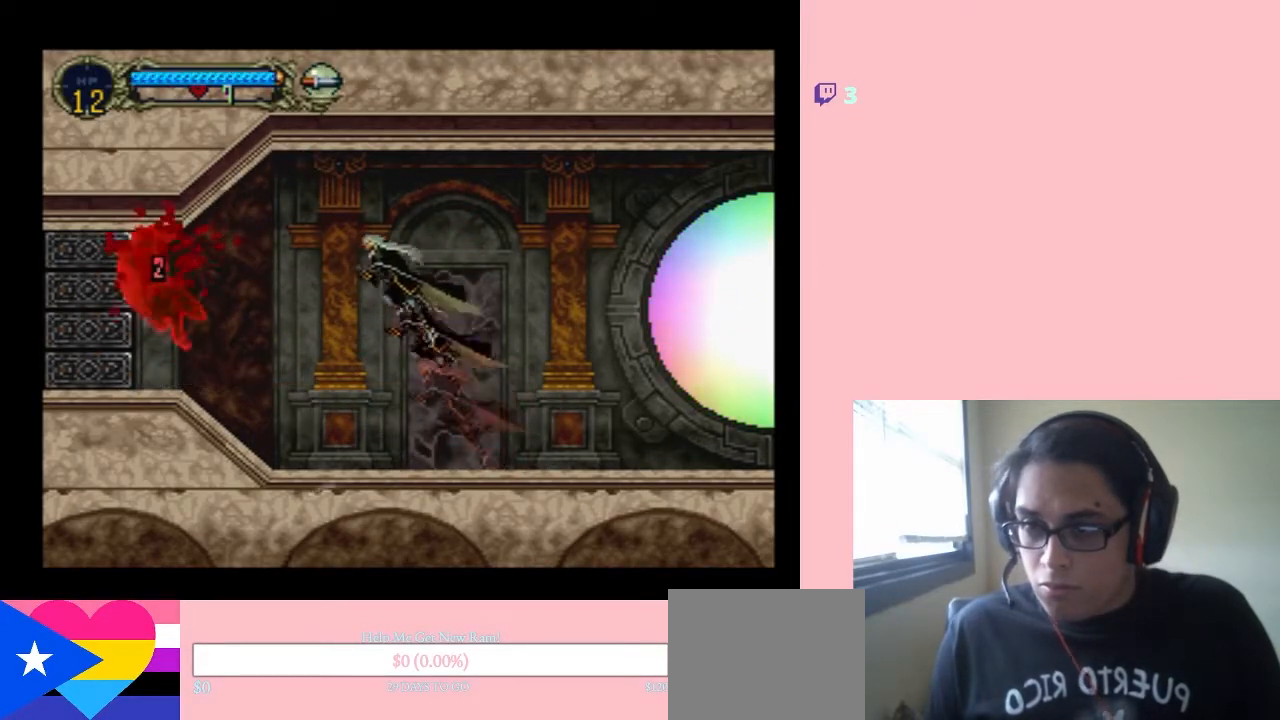
{"buttons": ["Y", "DPAD_RIGHT"], "left_stick": "center", "right_stick": "center", "events": [[267, "DPAD_DOWN", "up"], [283, "DPAD_RIGHT", "down"], [383, "Y", "down"]]}
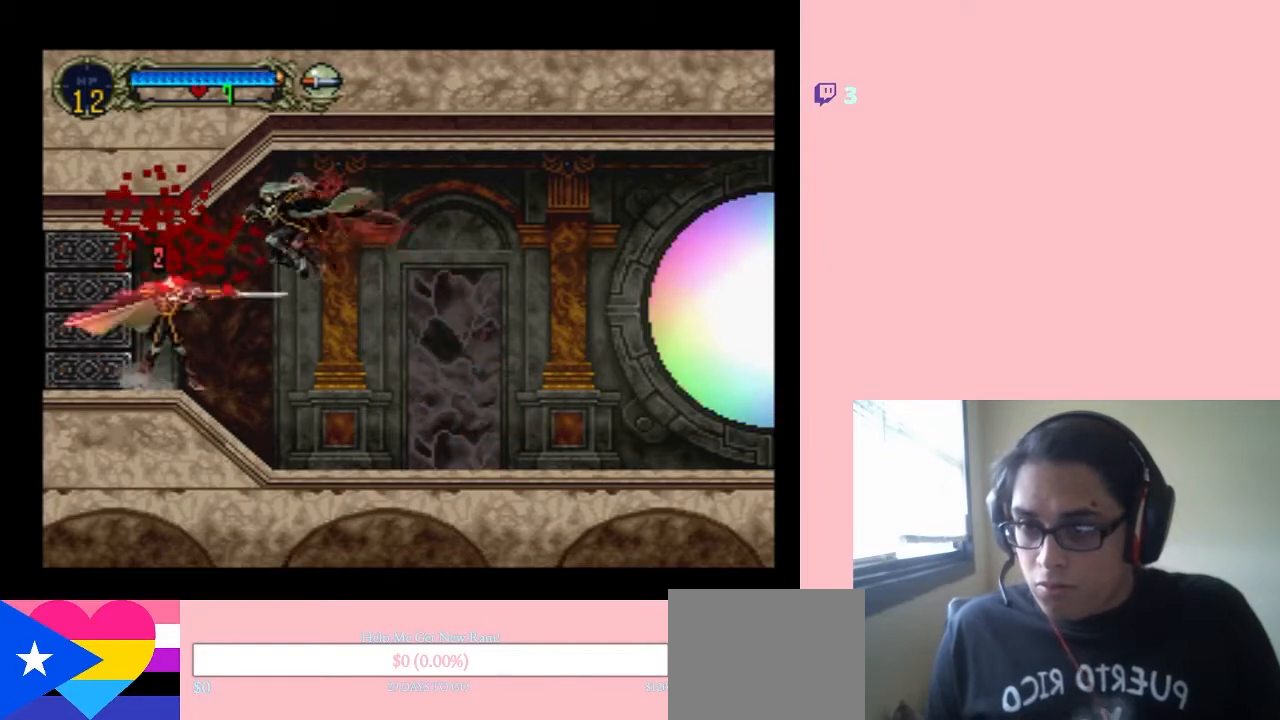
{"buttons": ["DPAD_DOWN"], "left_stick": "center", "right_stick": "center", "events": [[67, "DPAD_RIGHT", "up"], [450, "DPAD_DOWN", "down"], [450, "Y", "up"]]}
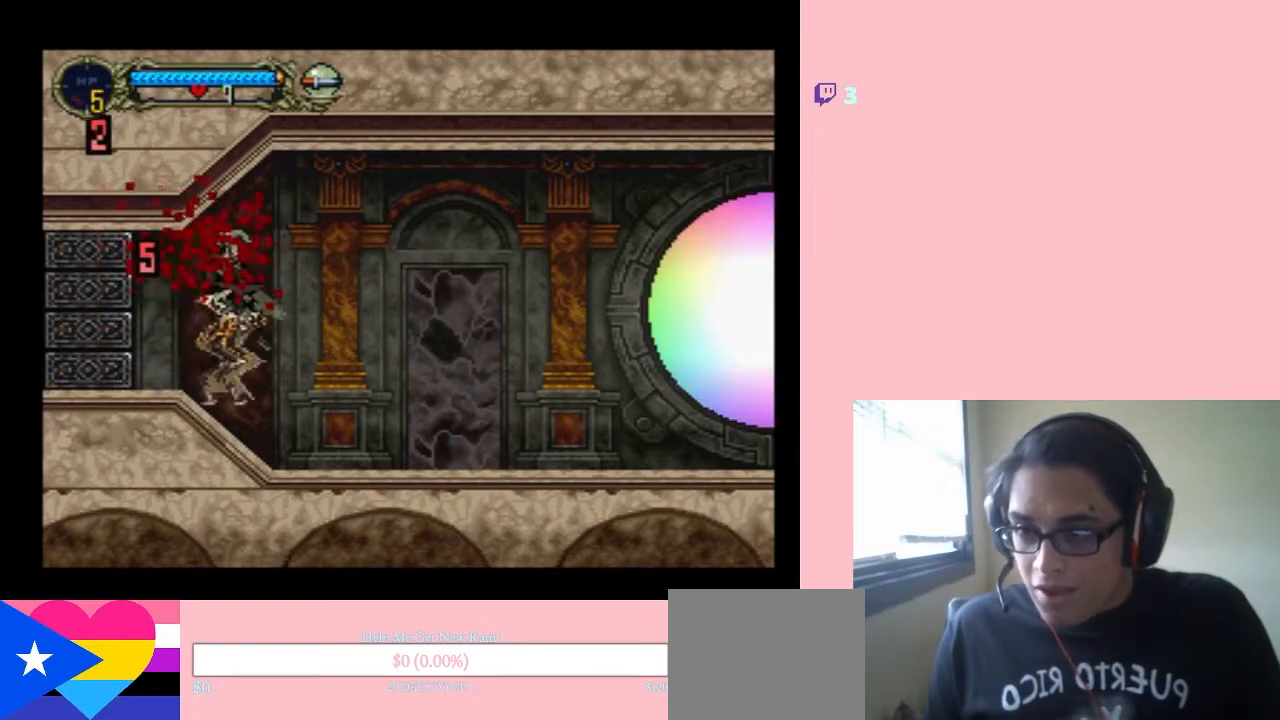
{"buttons": [], "left_stick": "center", "right_stick": "center", "events": [[100, "Y", "down"], [200, "Y", "up"], [250, "Y", "down"], [367, "DPAD_DOWN", "up"], [383, "Y", "up"]]}
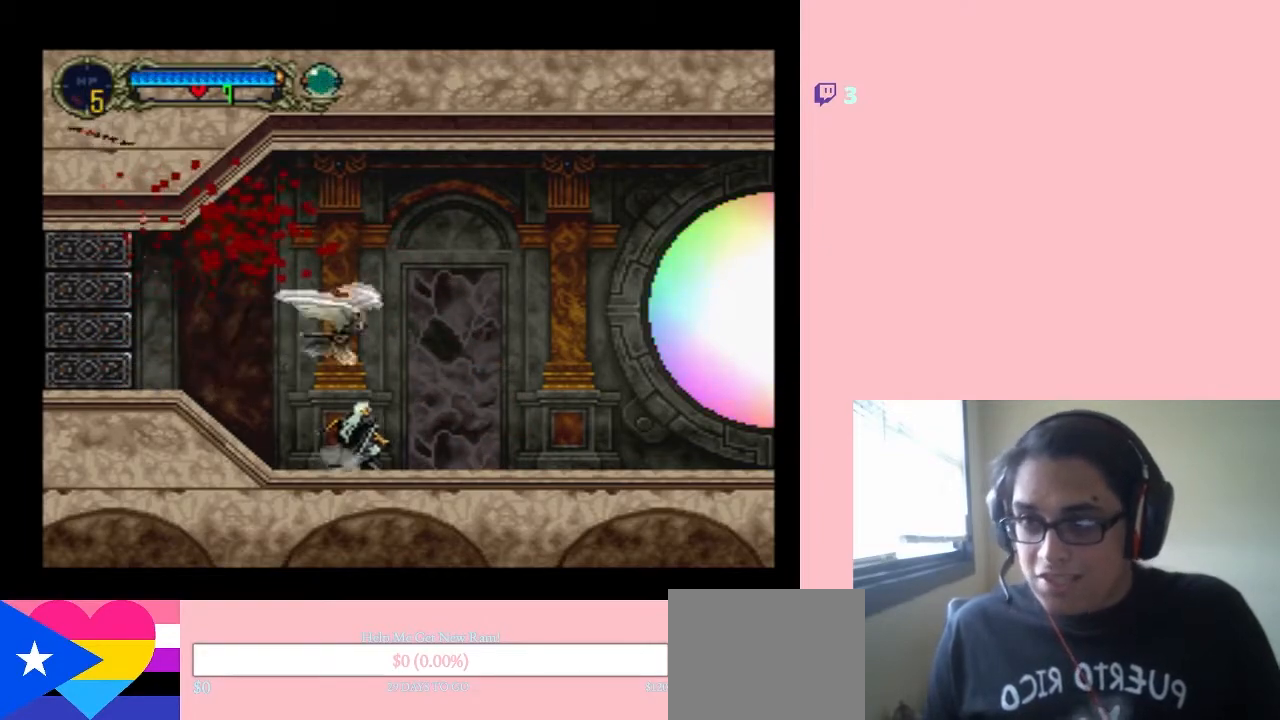
{"buttons": [], "left_stick": "center", "right_stick": "center", "events": [[67, "Y", "down"], [117, "Y", "up"], [283, "DPAD_RIGHT", "down"], [450, "DPAD_RIGHT", "up"]]}
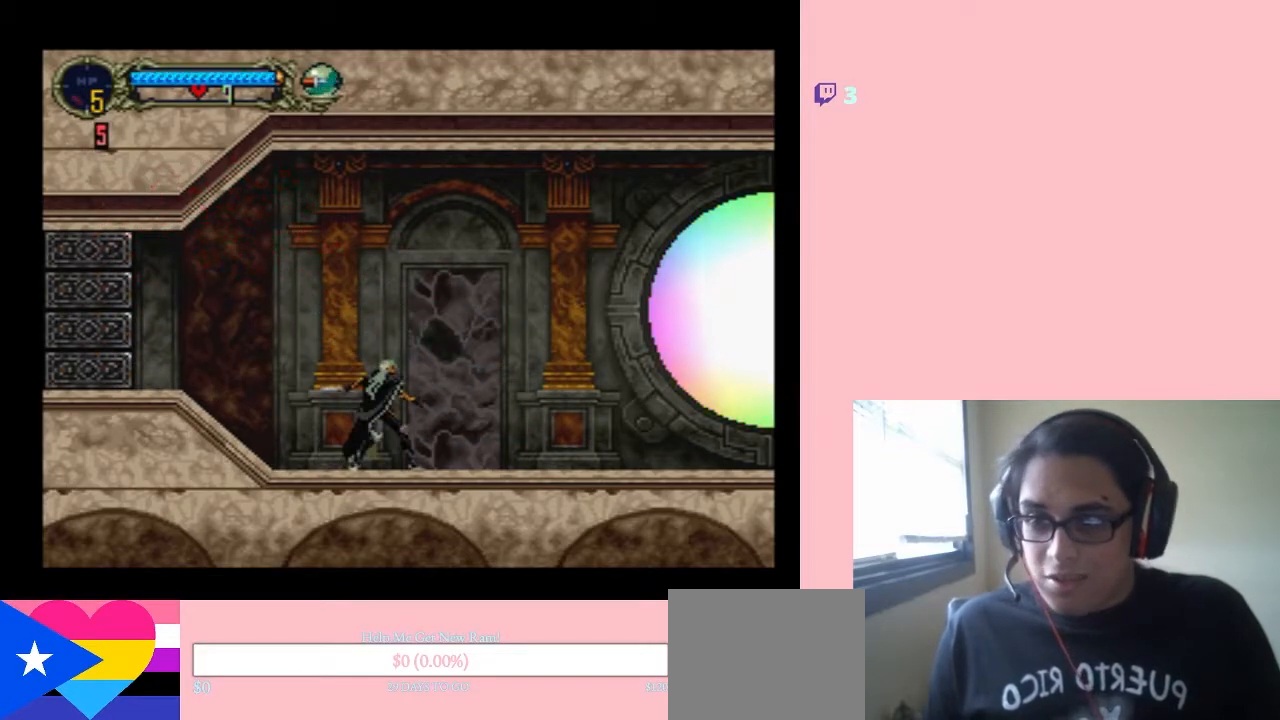
{"buttons": ["DPAD_UP"], "left_stick": "center", "right_stick": "center", "events": [[500, "DPAD_UP", "down"]]}
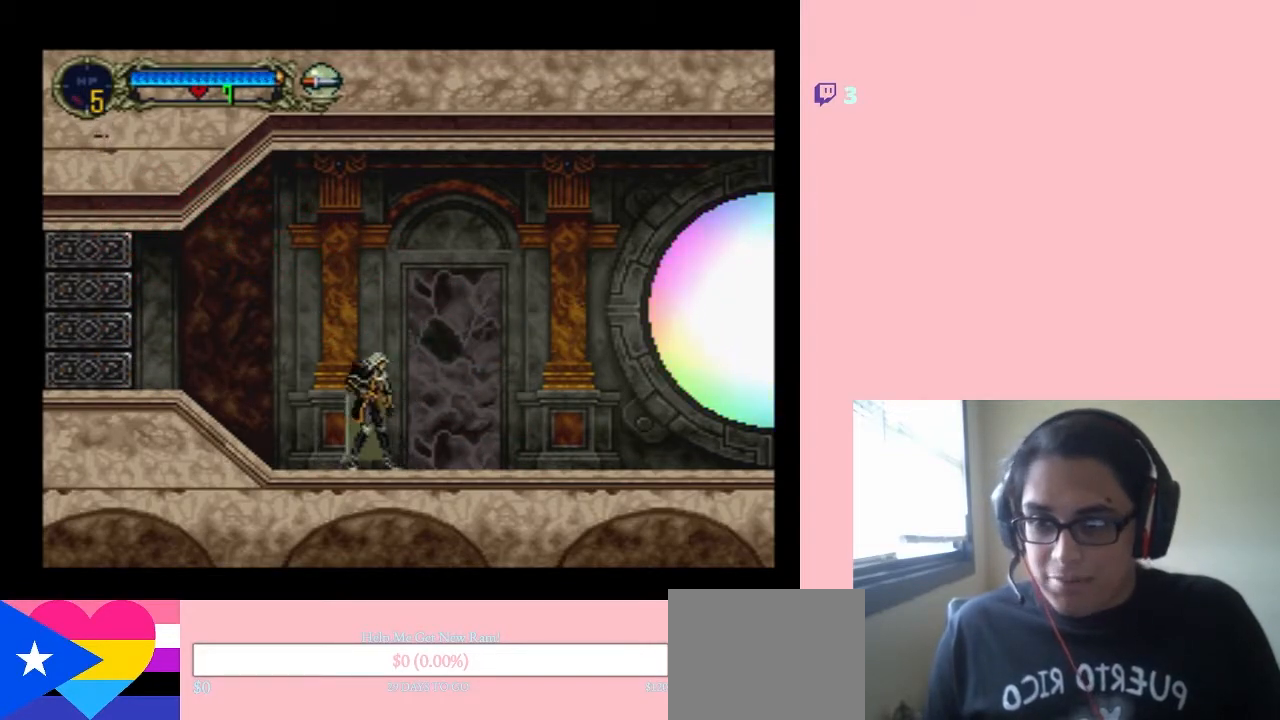
{"buttons": ["Y", "DPAD_RIGHT"], "left_stick": "center", "right_stick": "center", "events": [[67, "DPAD_LEFT", "down"], [100, "DPAD_DOWN", "down"], [100, "DPAD_LEFT", "up"], [100, "DPAD_UP", "up"], [183, "DPAD_DOWN", "up"], [183, "DPAD_RIGHT", "down"], [183, "right_stick", "right"], [250, "Y", "down"], [250, "right_stick", "center"]]}
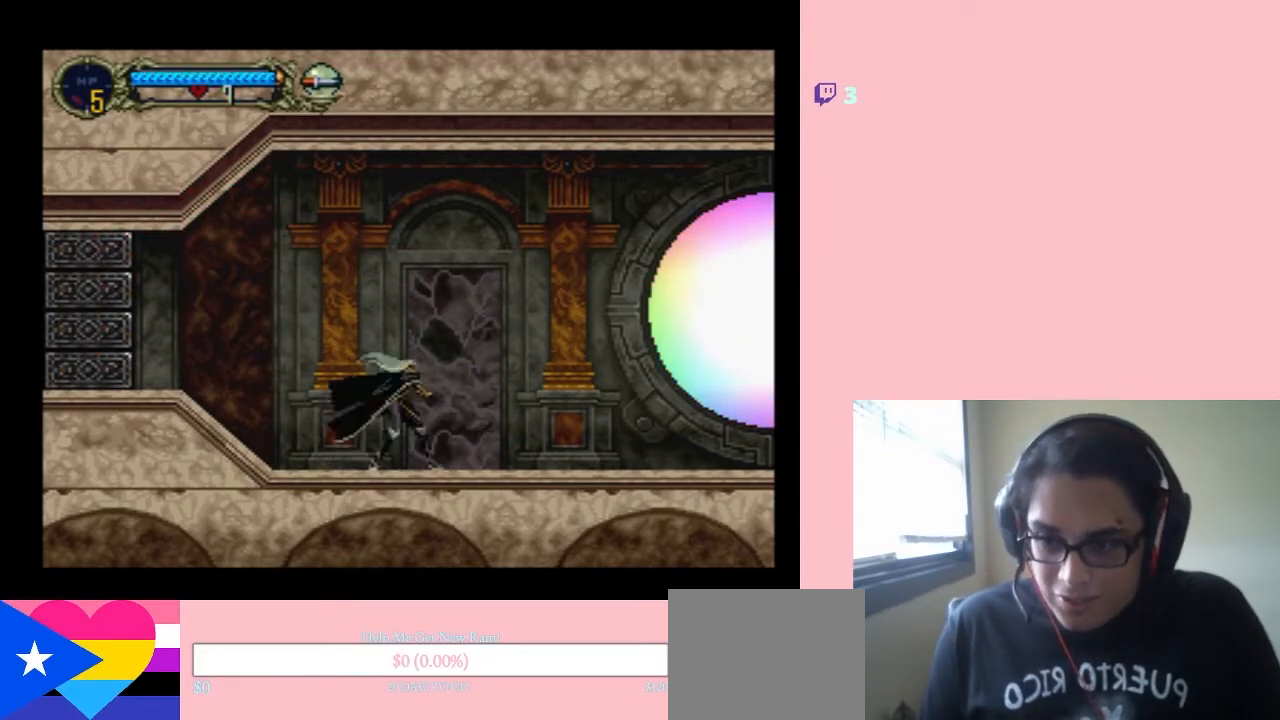
{"buttons": ["DPAD_DOWN", "DPAD_RIGHT"], "left_stick": "center", "right_stick": "center", "events": [[100, "DPAD_RIGHT", "up"], [167, "Y", "up"], [283, "DPAD_UP", "down"], [417, "DPAD_UP", "up"], [433, "DPAD_DOWN", "down"], [500, "DPAD_RIGHT", "down"]]}
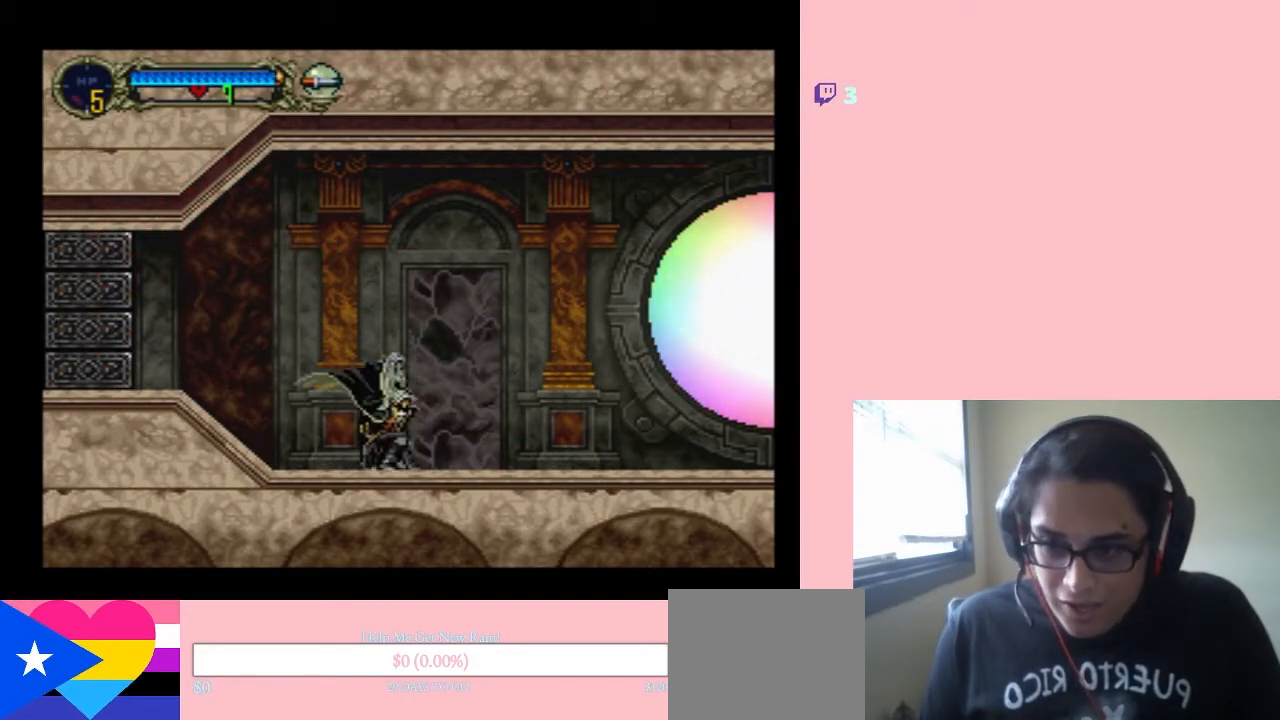
{"buttons": ["Y"], "left_stick": "center", "right_stick": "center", "events": [[33, "DPAD_DOWN", "up"], [100, "Y", "down"], [233, "DPAD_RIGHT", "up"]]}
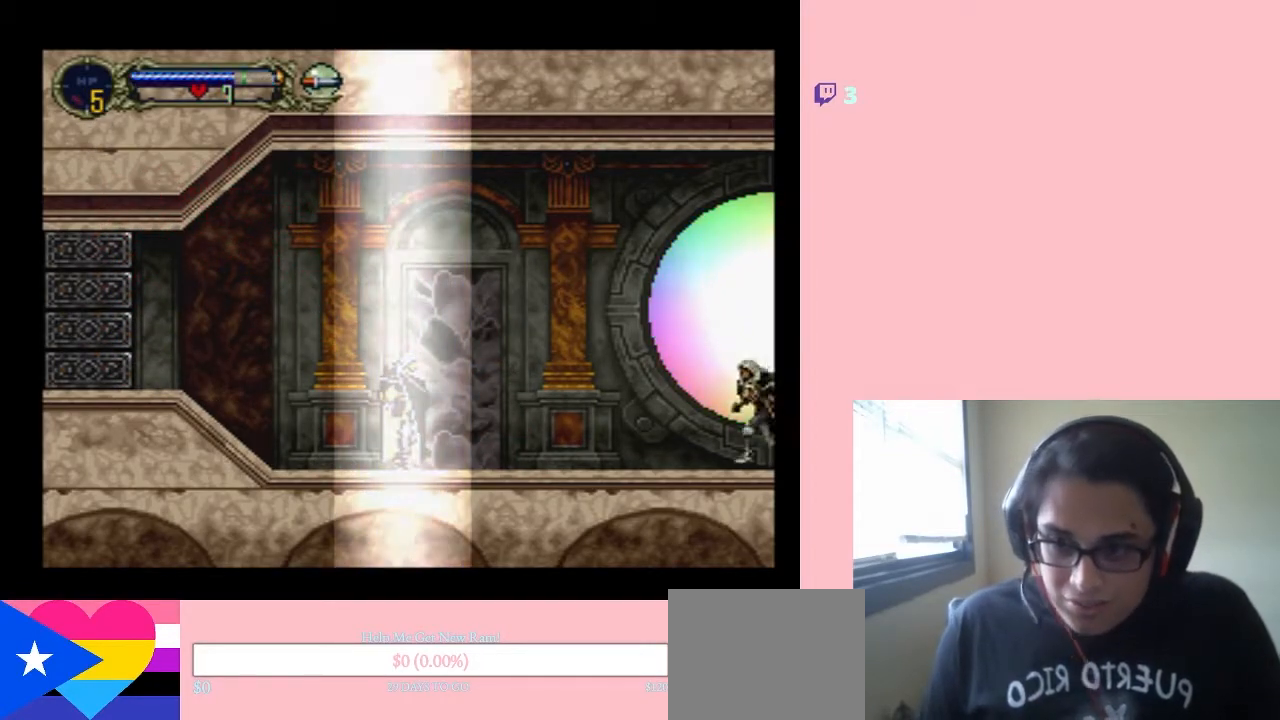
{"buttons": ["DPAD_UP"], "left_stick": "center", "right_stick": "center", "events": [[33, "DPAD_UP", "down"], [200, "Y", "up"]]}
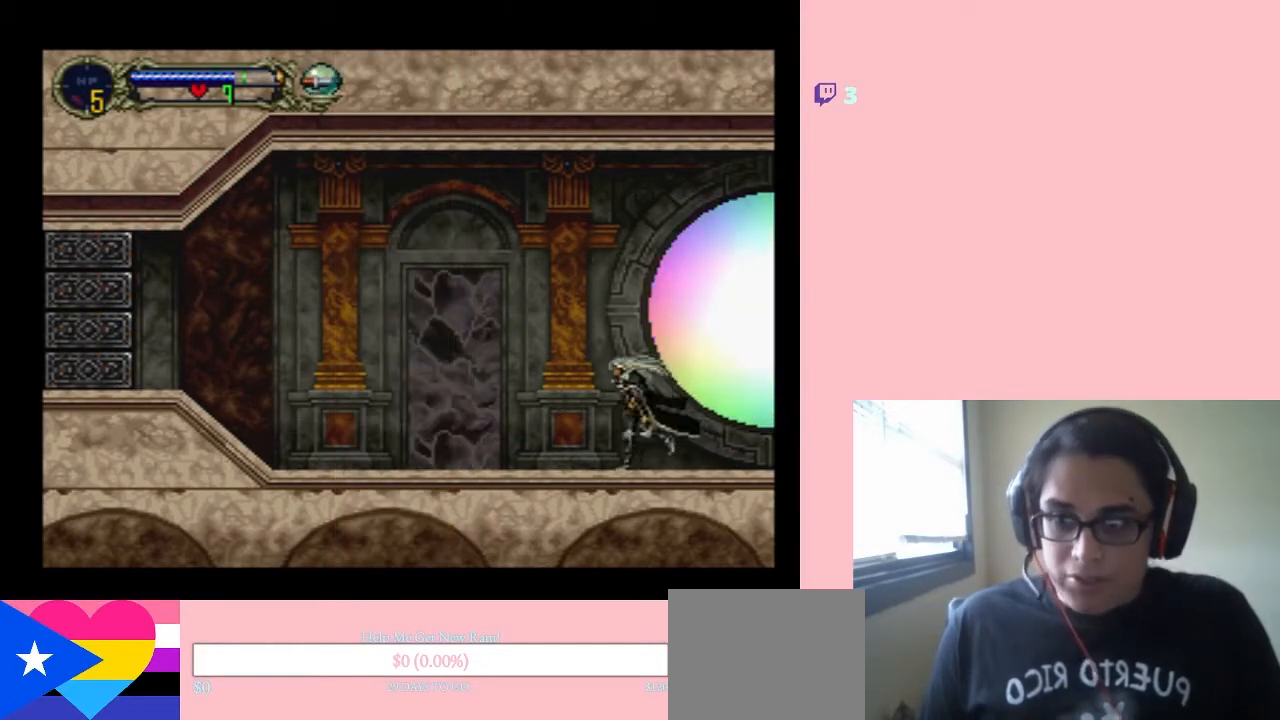
{"buttons": ["DPAD_UP"], "left_stick": "center", "right_stick": "center", "events": []}
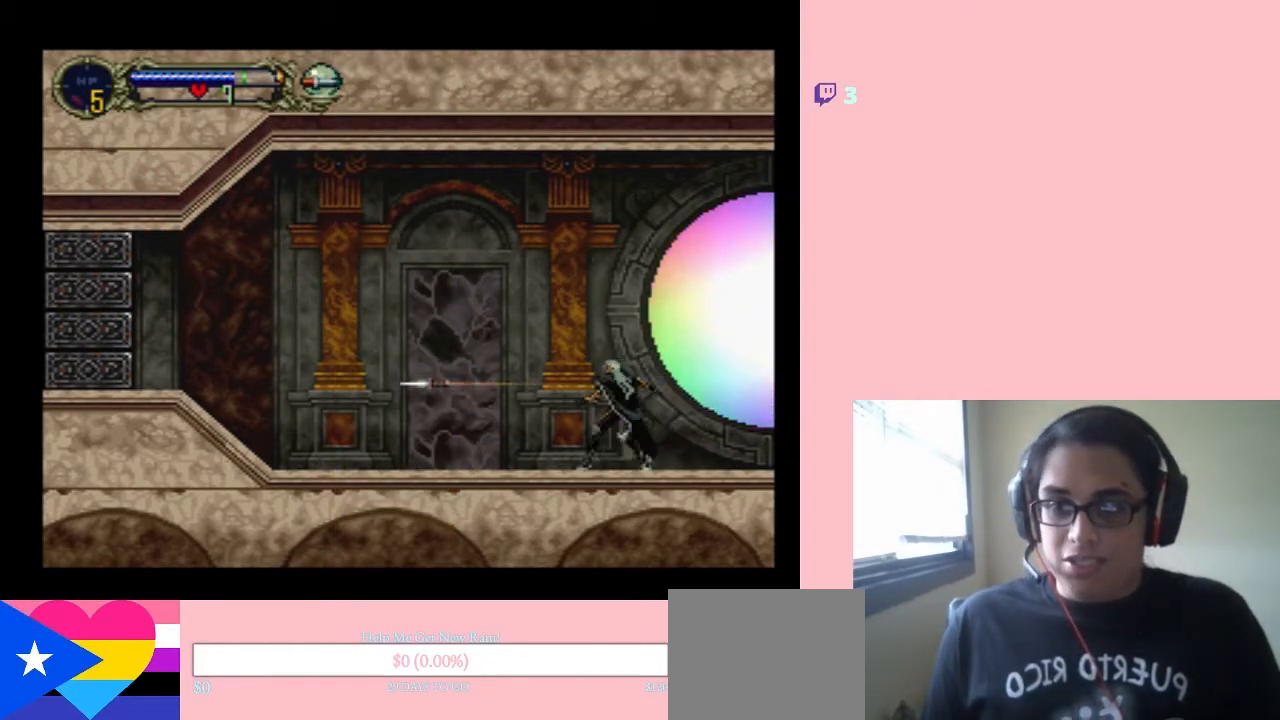
{"buttons": ["DPAD_UP"], "left_stick": "center", "right_stick": "center", "events": []}
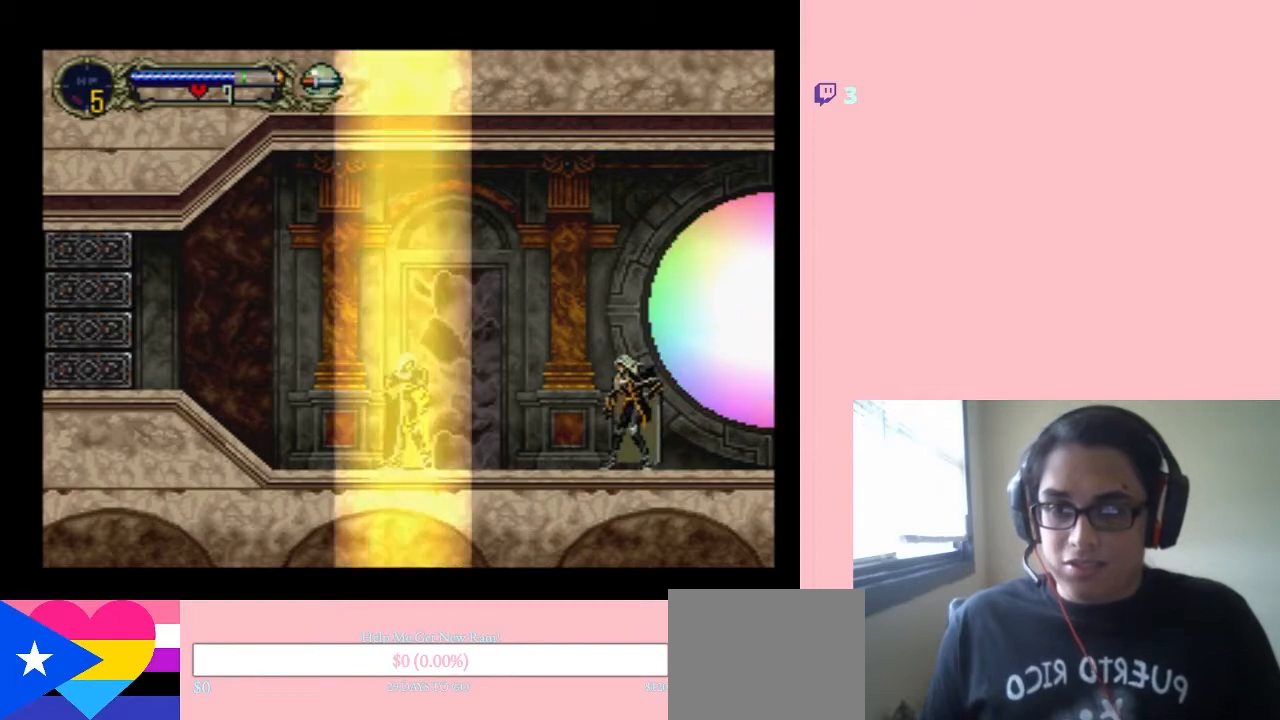
{"buttons": ["DPAD_UP"], "left_stick": "center", "right_stick": "center", "events": []}
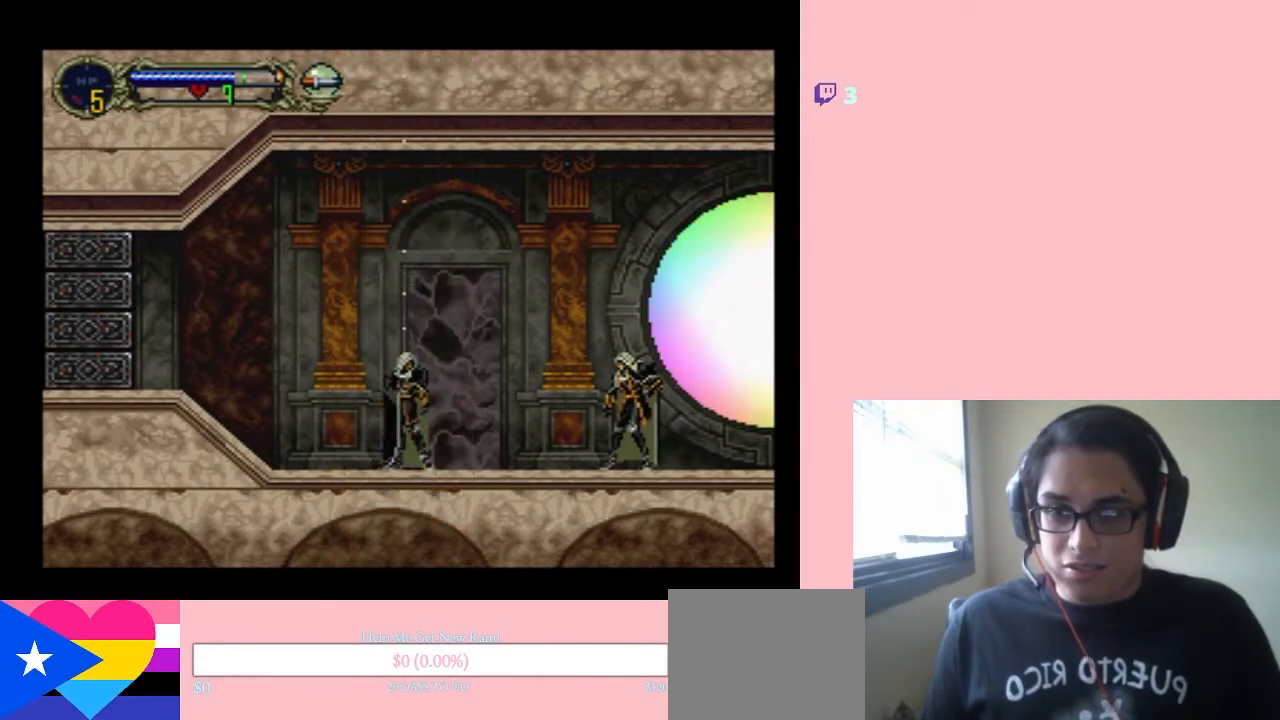
{"buttons": ["DPAD_UP"], "left_stick": "center", "right_stick": "center", "events": []}
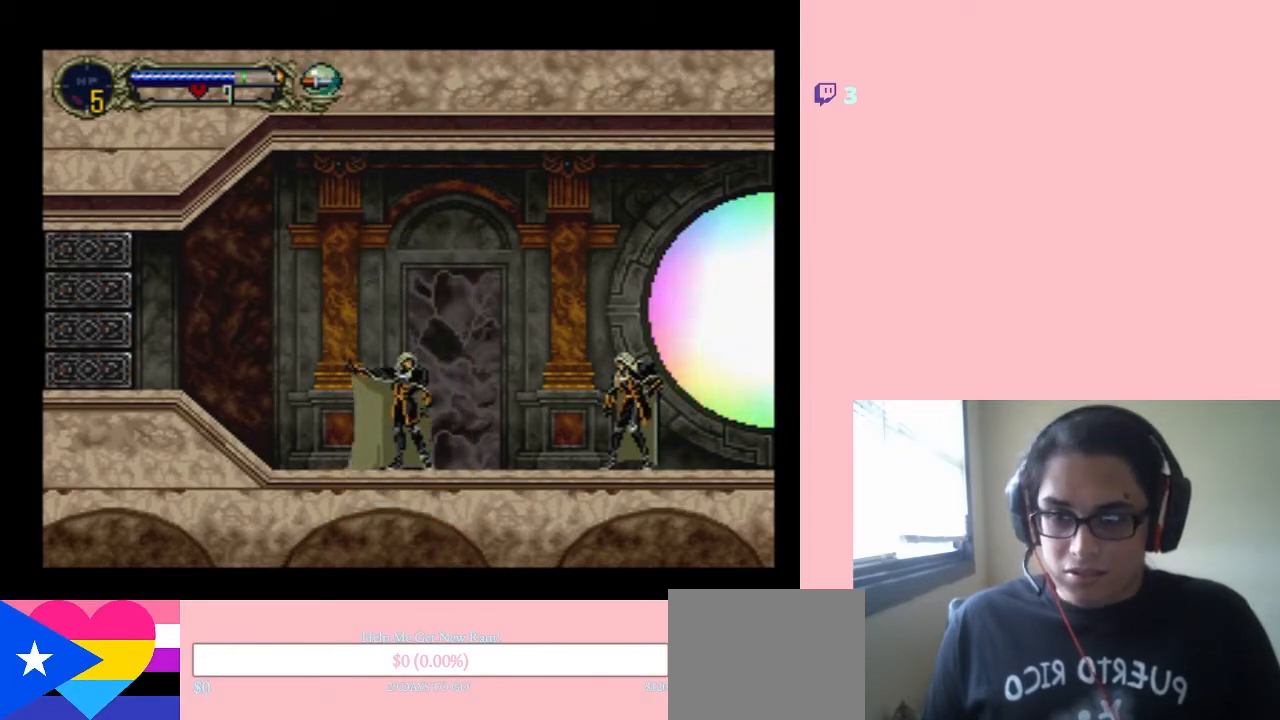
{"buttons": ["DPAD_UP"], "left_stick": "center", "right_stick": "center", "events": []}
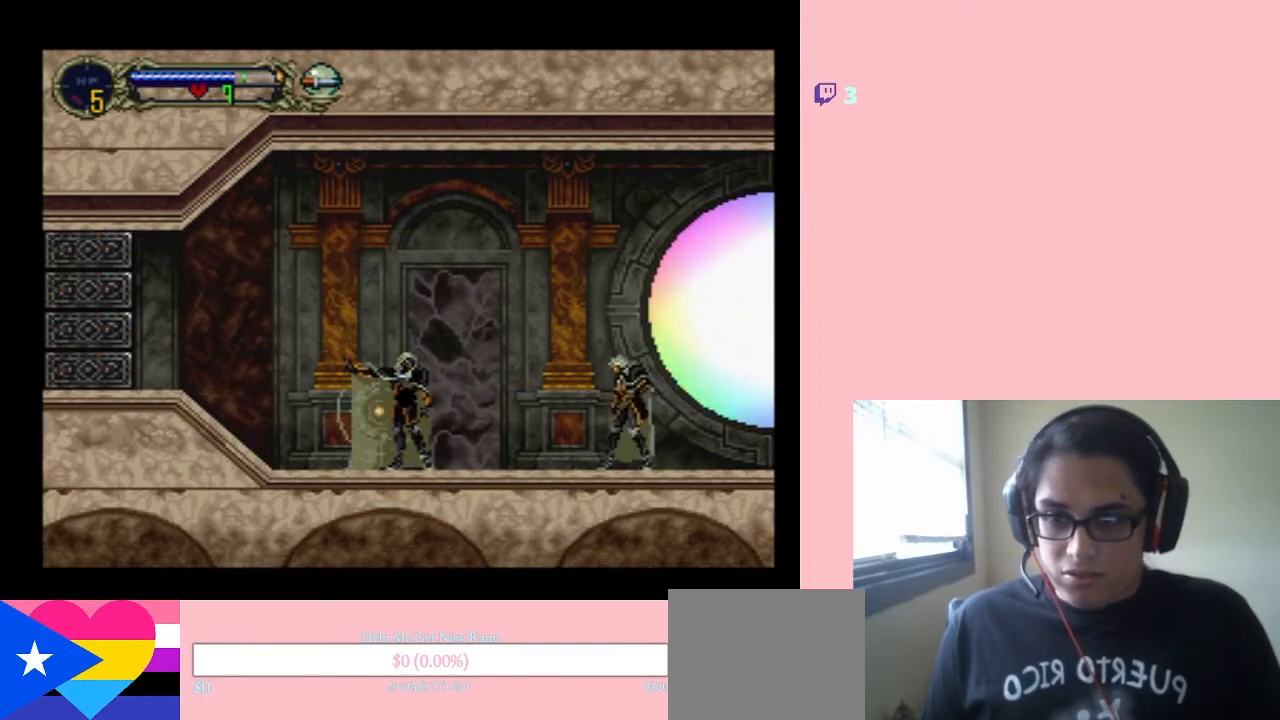
{"buttons": ["DPAD_UP"], "left_stick": "center", "right_stick": "center", "events": []}
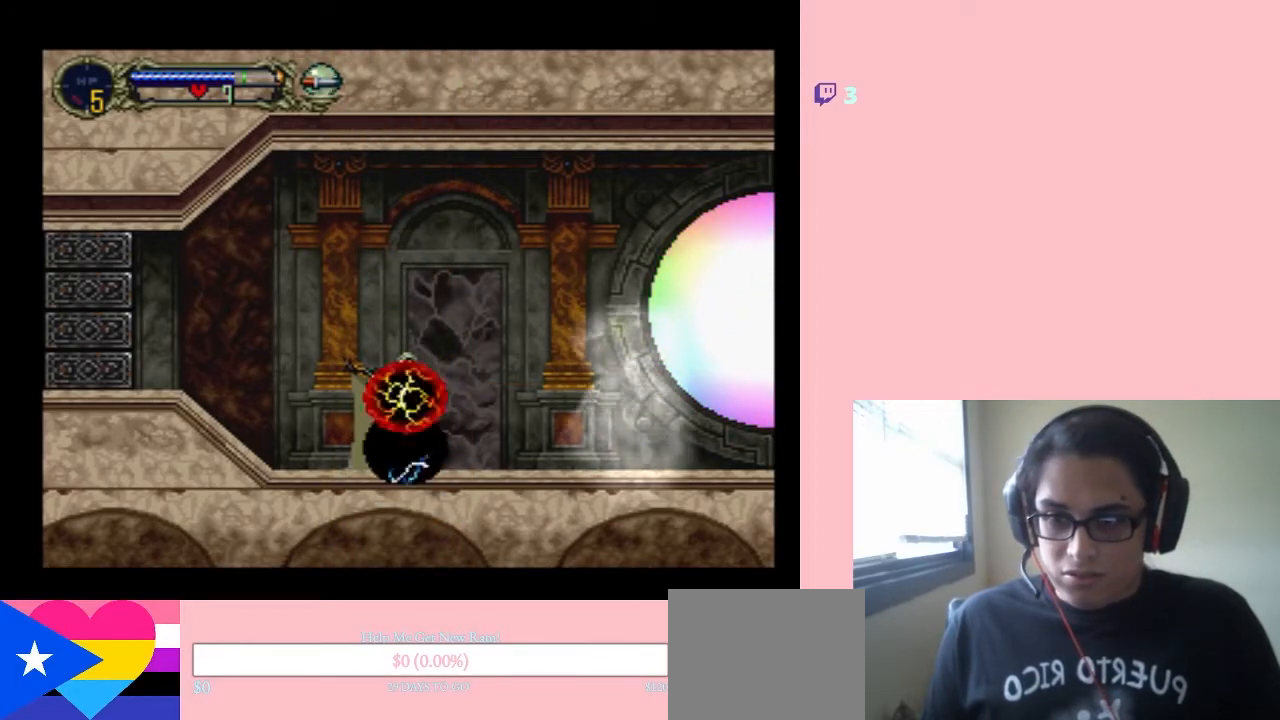
{"buttons": [], "left_stick": "center", "right_stick": "center", "events": [[500, "DPAD_UP", "up"]]}
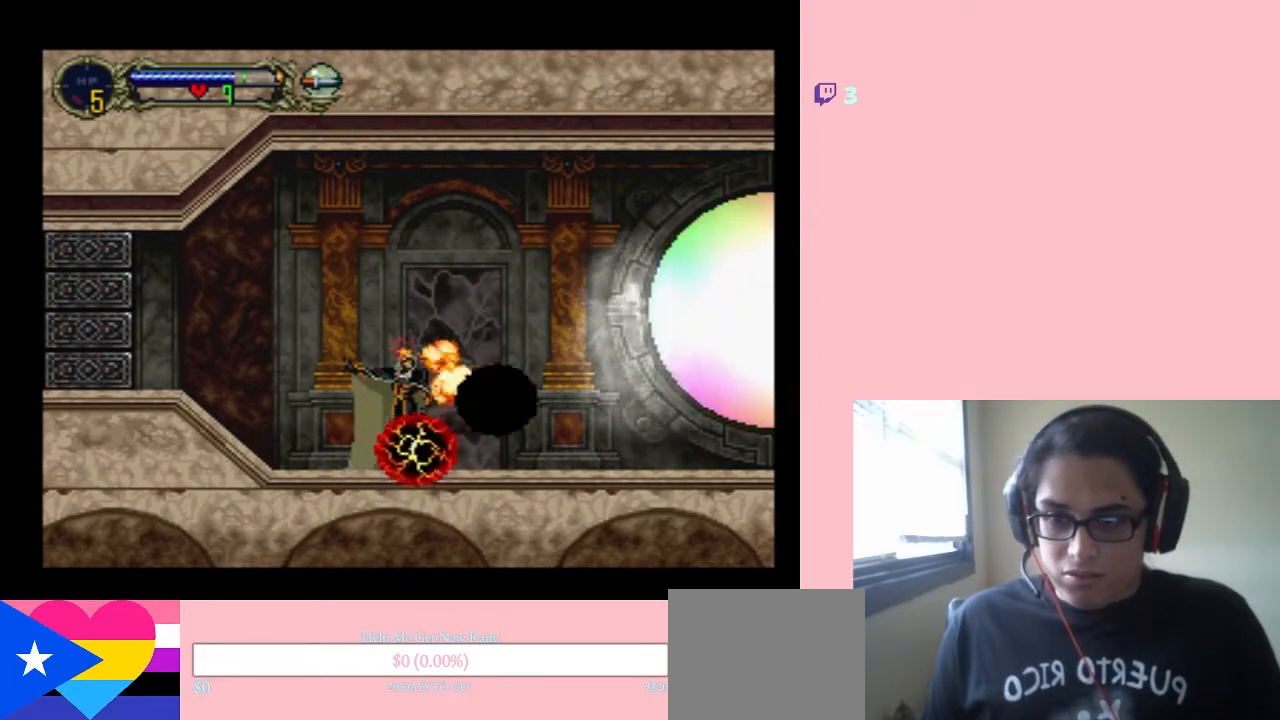
{"buttons": [], "left_stick": "center", "right_stick": "center", "events": []}
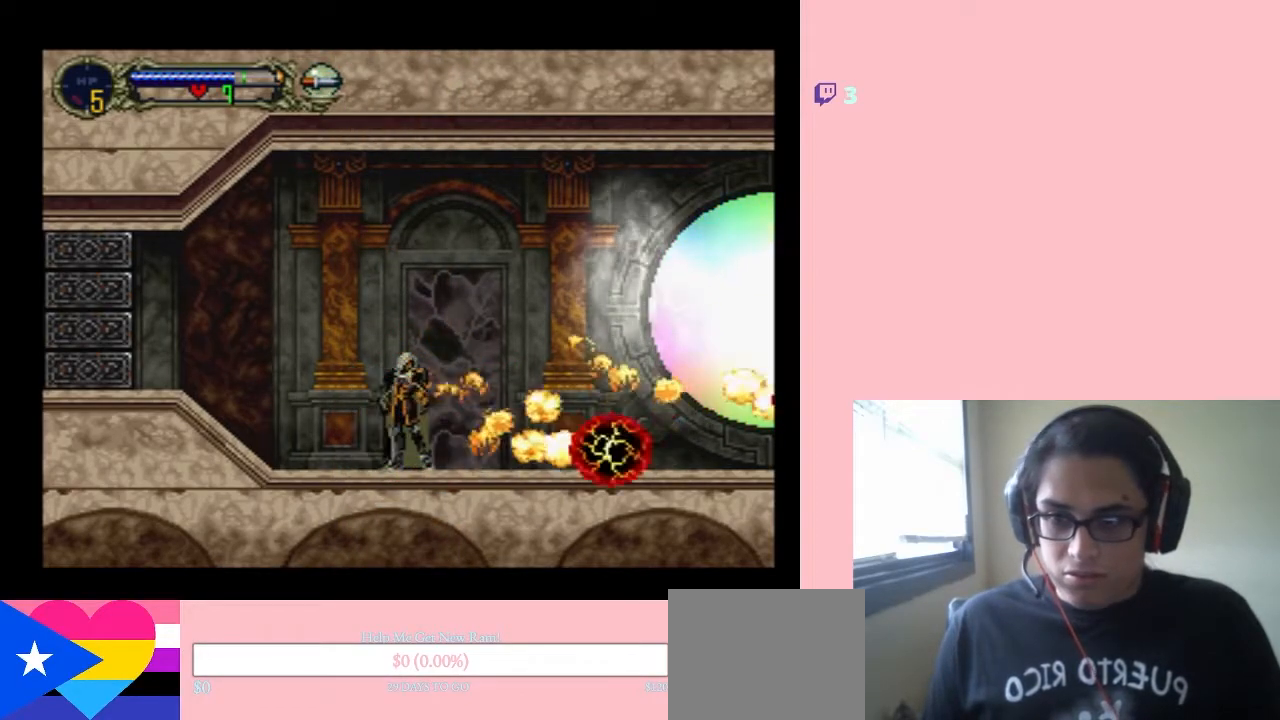
{"buttons": [], "left_stick": "center", "right_stick": "center", "events": []}
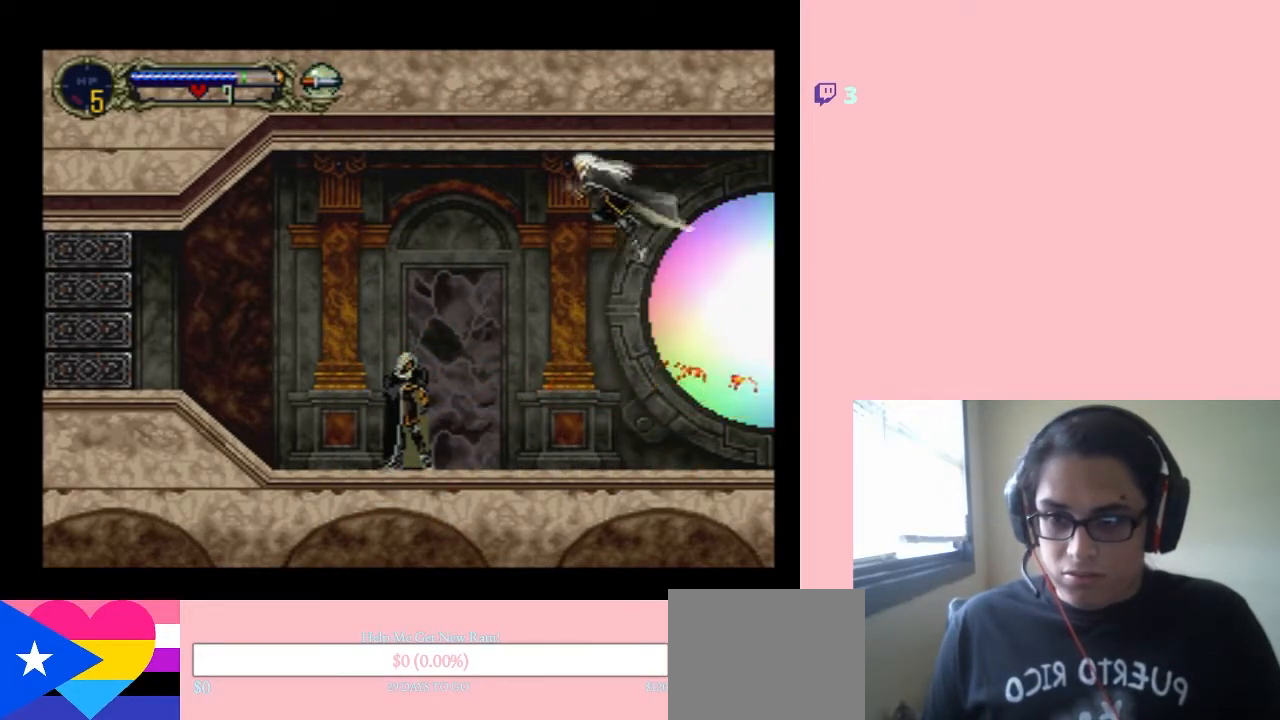
{"buttons": ["Y", "DPAD_RIGHT"], "left_stick": "center", "right_stick": "center", "events": [[183, "DPAD_UP", "down"], [283, "DPAD_LEFT", "down"], [317, "DPAD_LEFT", "up"], [317, "DPAD_UP", "up"], [350, "DPAD_DOWN", "down"], [400, "DPAD_RIGHT", "down"], [433, "DPAD_DOWN", "up"], [467, "Y", "down"]]}